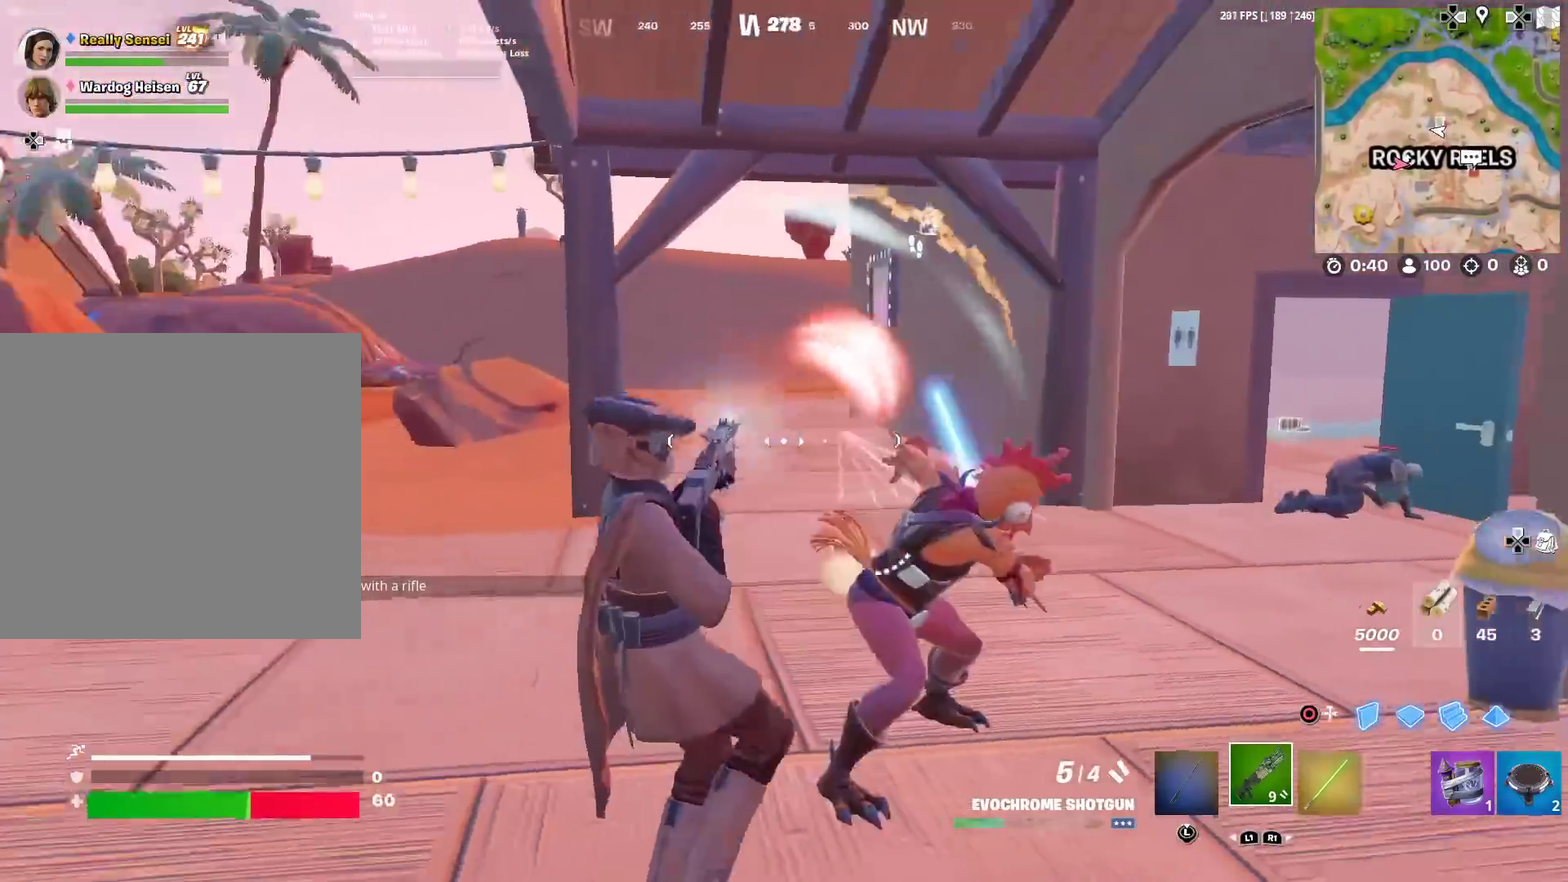
Gameplay with a controller (PlayStation layout); each line is a JSON object with the inputs held at the frame after it (dt_ms = milliseconds from this image to that frame). "events" lists button and stick changes between this image and that frame as [ms after this image, input, new state], when the widget could be followed in between. Not read: TOUCHPAD.
{"dt_ms": 500, "buttons": [], "left_stick": "down-left", "right_stick": "down-right", "events": [[16, "R2", "up"], [66, "right_stick", "down-left"], [116, "left_stick", "left"], [166, "CROSS", "down"], [183, "right_stick", "down"], [233, "right_stick", "down-right"], [267, "CROSS", "up"], [350, "left_stick", "down-left"]]}
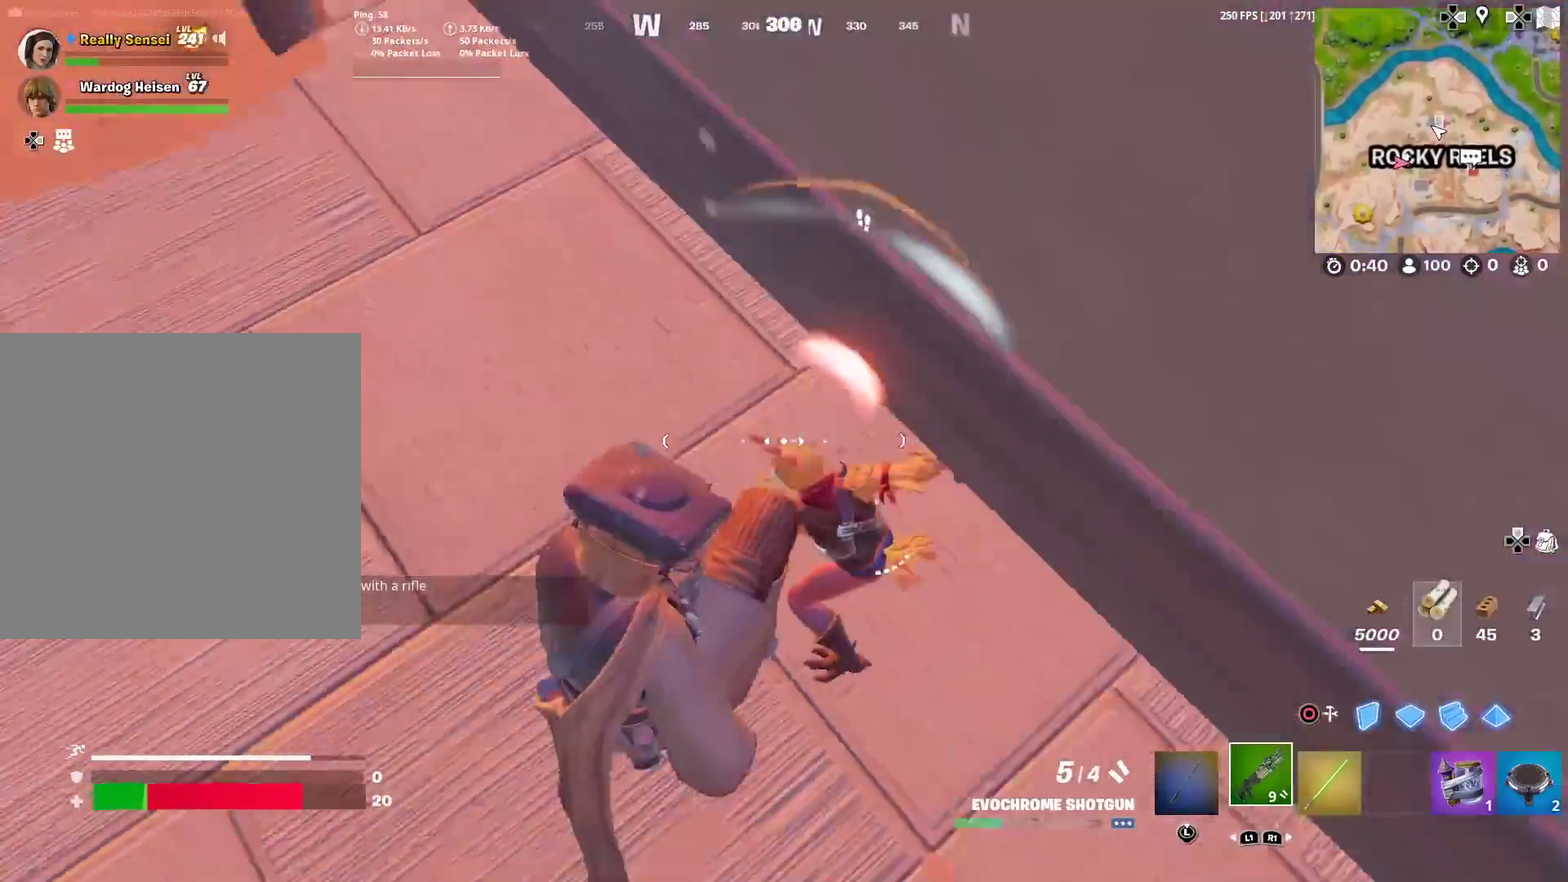
{"dt_ms": 401, "buttons": [], "left_stick": "down-left", "right_stick": "up-right", "events": [[50, "R2", "down"], [117, "right_stick", "left"], [167, "R2", "up"], [167, "right_stick", "down-left"], [217, "R2", "down"], [217, "right_stick", "center"], [267, "right_stick", "up"], [334, "R2", "up"], [401, "right_stick", "up-right"]]}
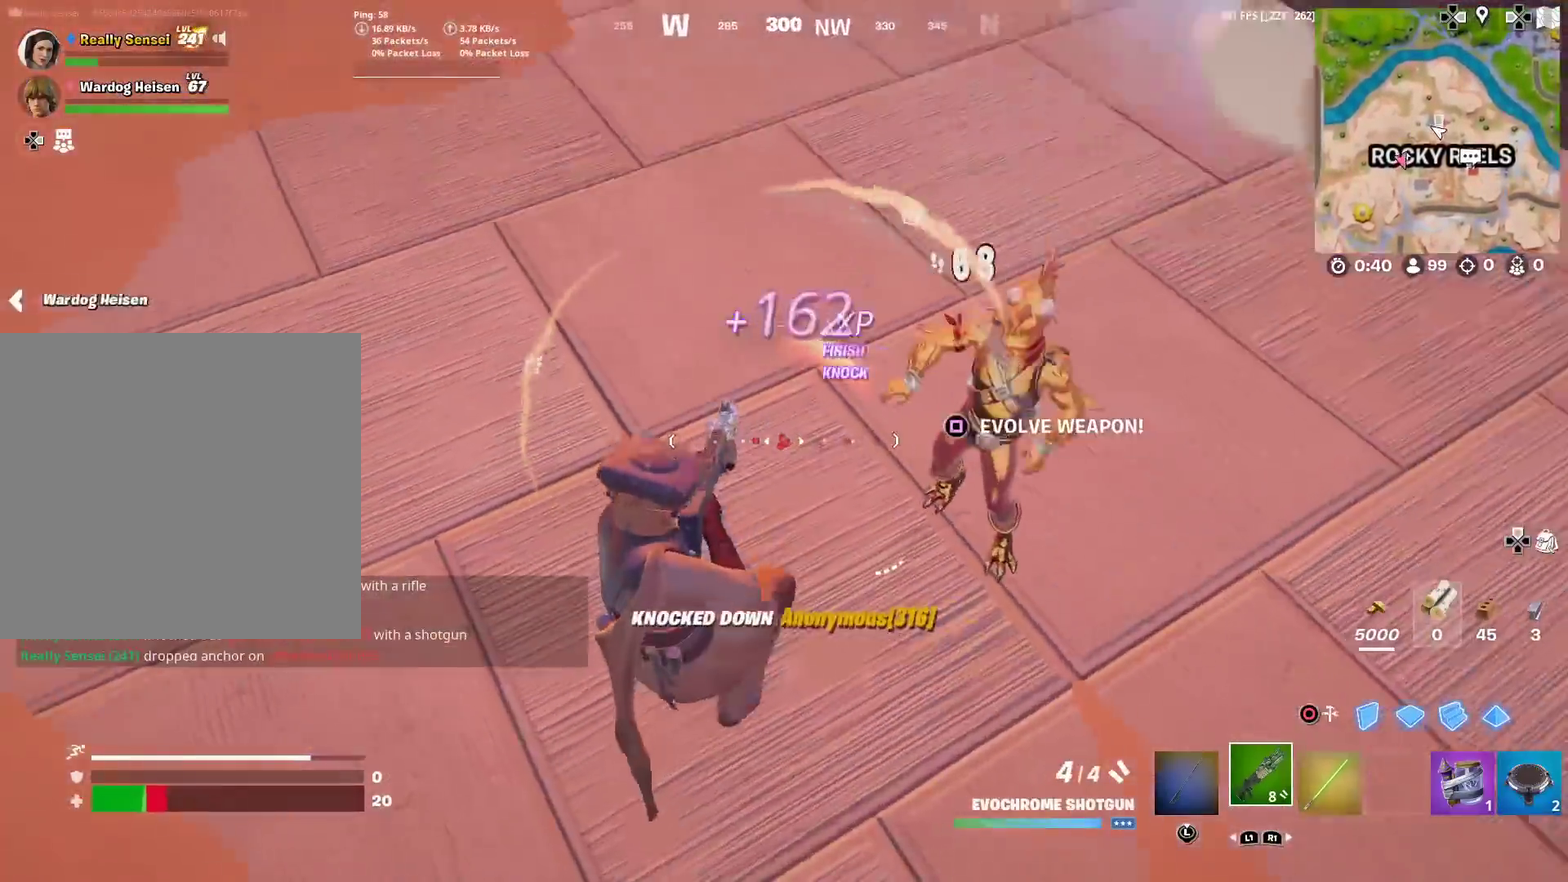
{"dt_ms": 600, "buttons": [], "left_stick": "right", "right_stick": "center", "events": [[150, "left_stick", "up"], [250, "right_stick", "center"], [383, "left_stick", "right"]]}
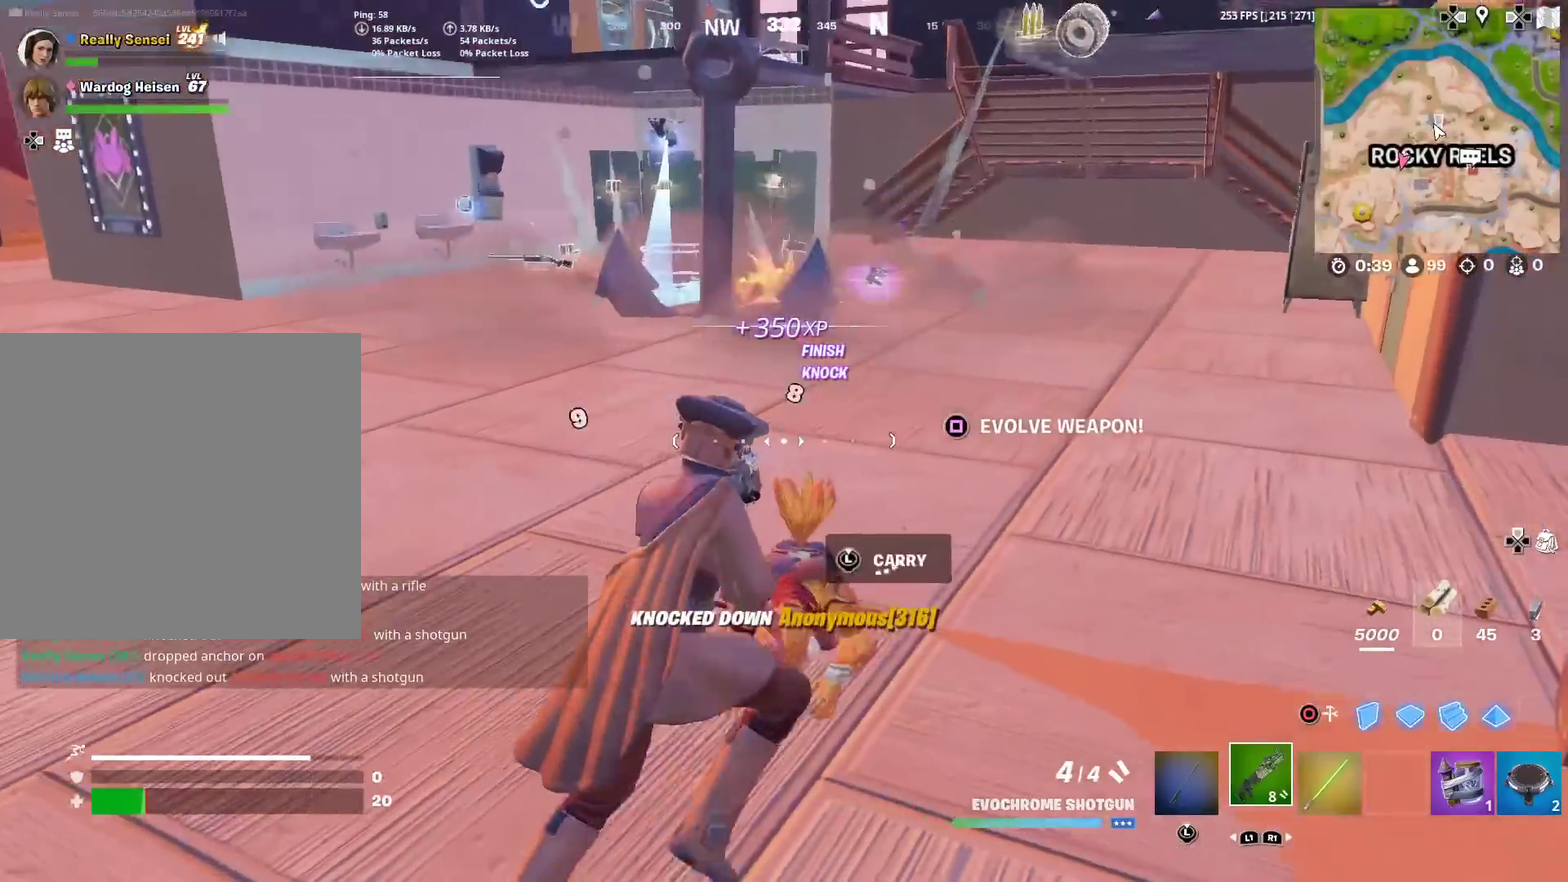
{"dt_ms": 401, "buttons": [], "left_stick": "up", "right_stick": "center", "events": [[67, "right_stick", "right"], [167, "left_stick", "up-right"], [184, "right_stick", "center"], [350, "left_stick", "up"]]}
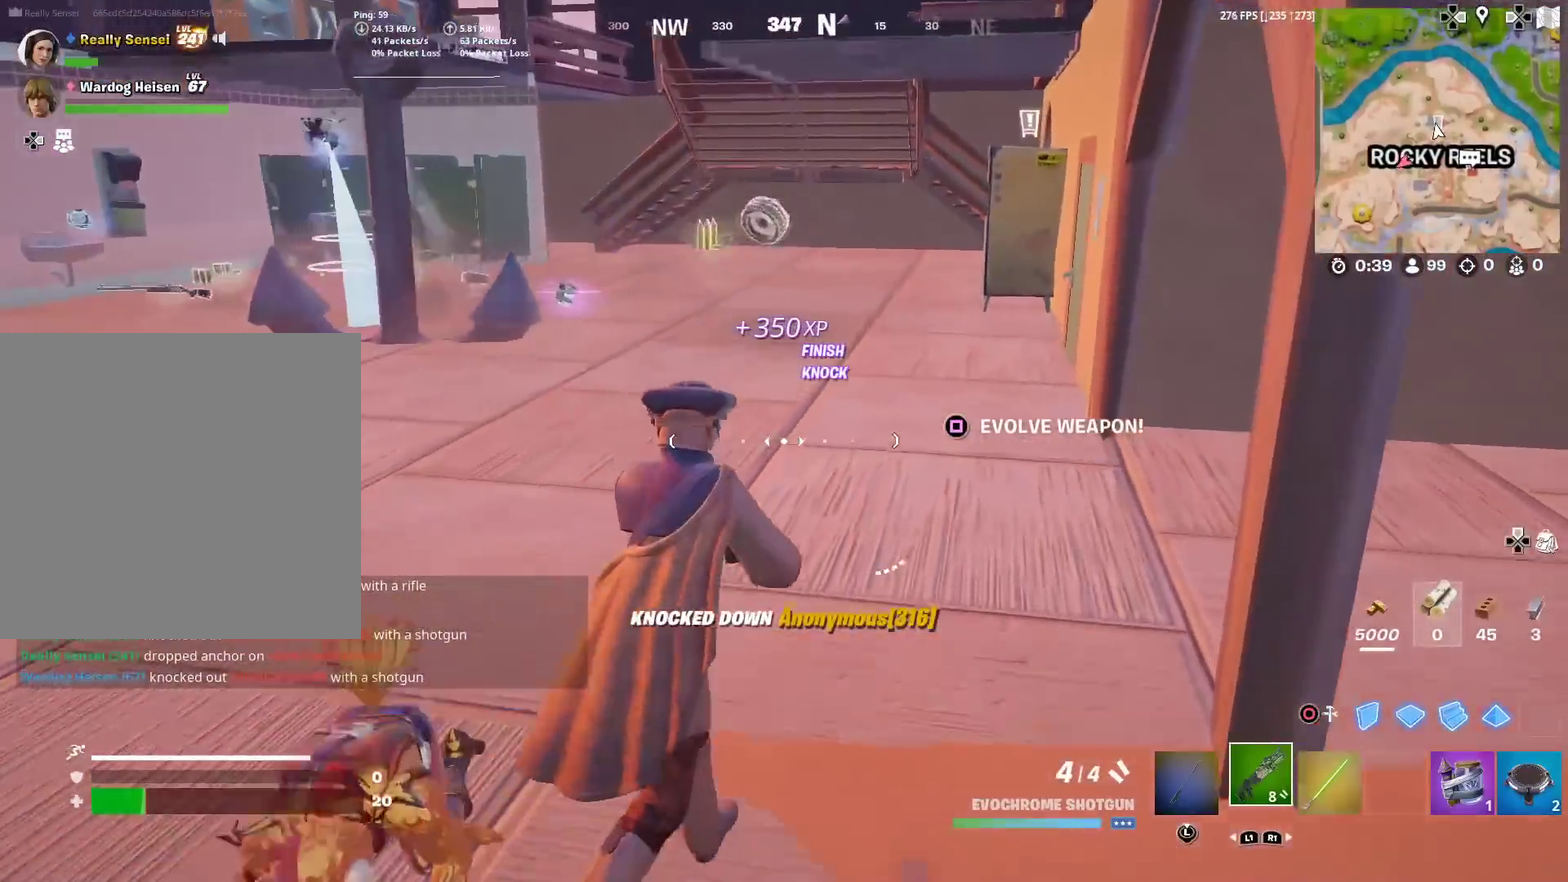
{"dt_ms": 600, "buttons": [], "left_stick": "down-left", "right_stick": "left", "events": [[116, "left_stick", "up-right"], [150, "right_stick", "down-left"], [216, "right_stick", "left"], [283, "left_stick", "down-right"], [367, "left_stick", "down"], [500, "left_stick", "down-left"]]}
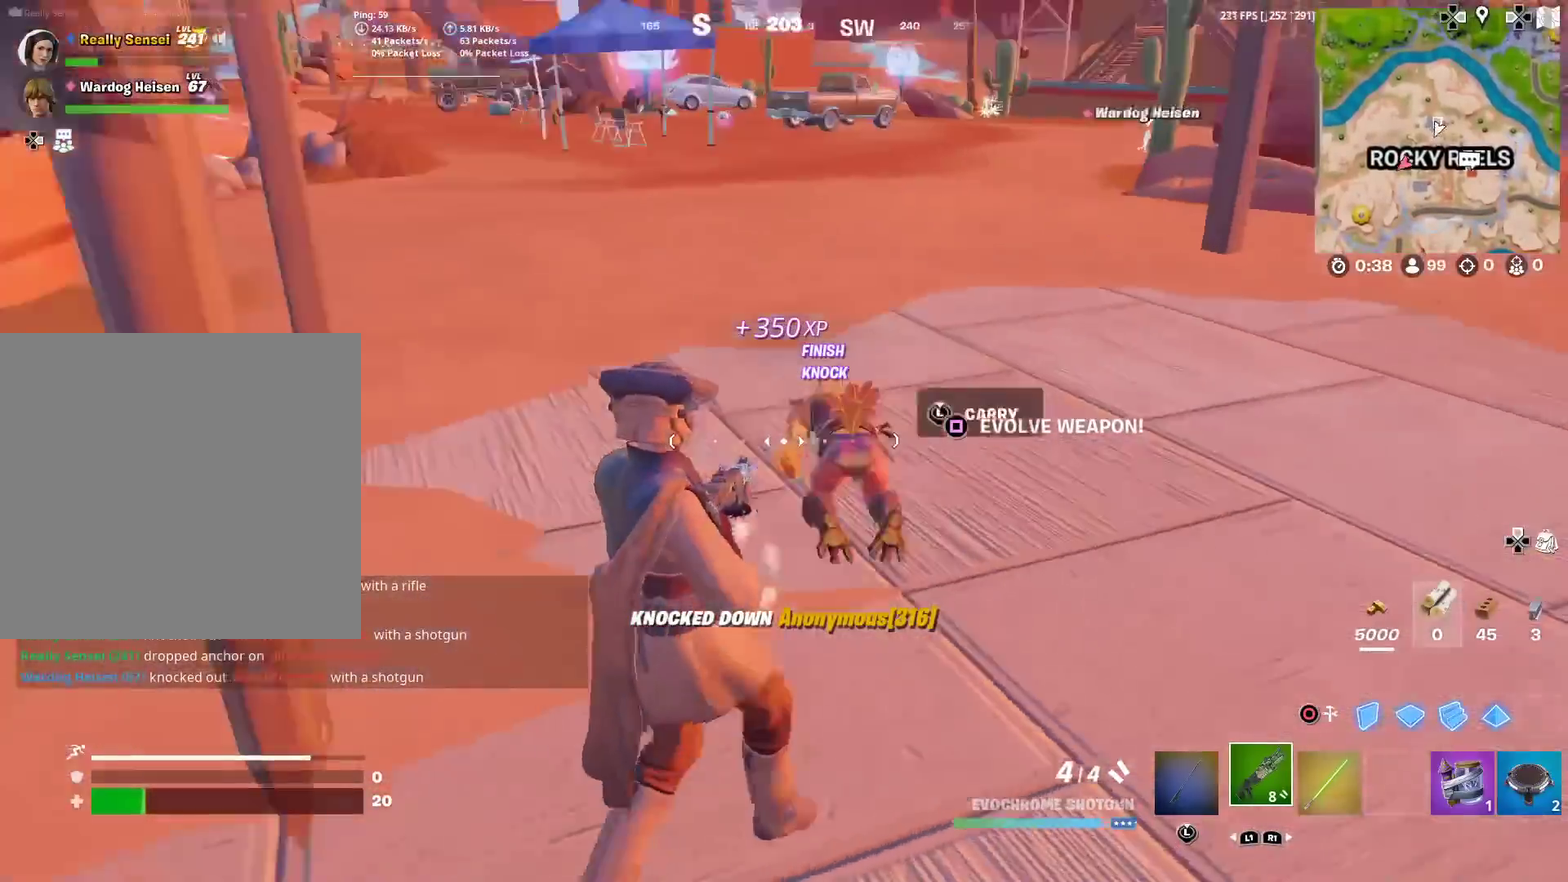
{"dt_ms": 300, "buttons": ["L2"], "left_stick": "down", "right_stick": "up-right", "events": [[17, "L2", "down"], [17, "right_stick", "center"], [184, "left_stick", "down"], [184, "right_stick", "right"], [234, "right_stick", "up-right"]]}
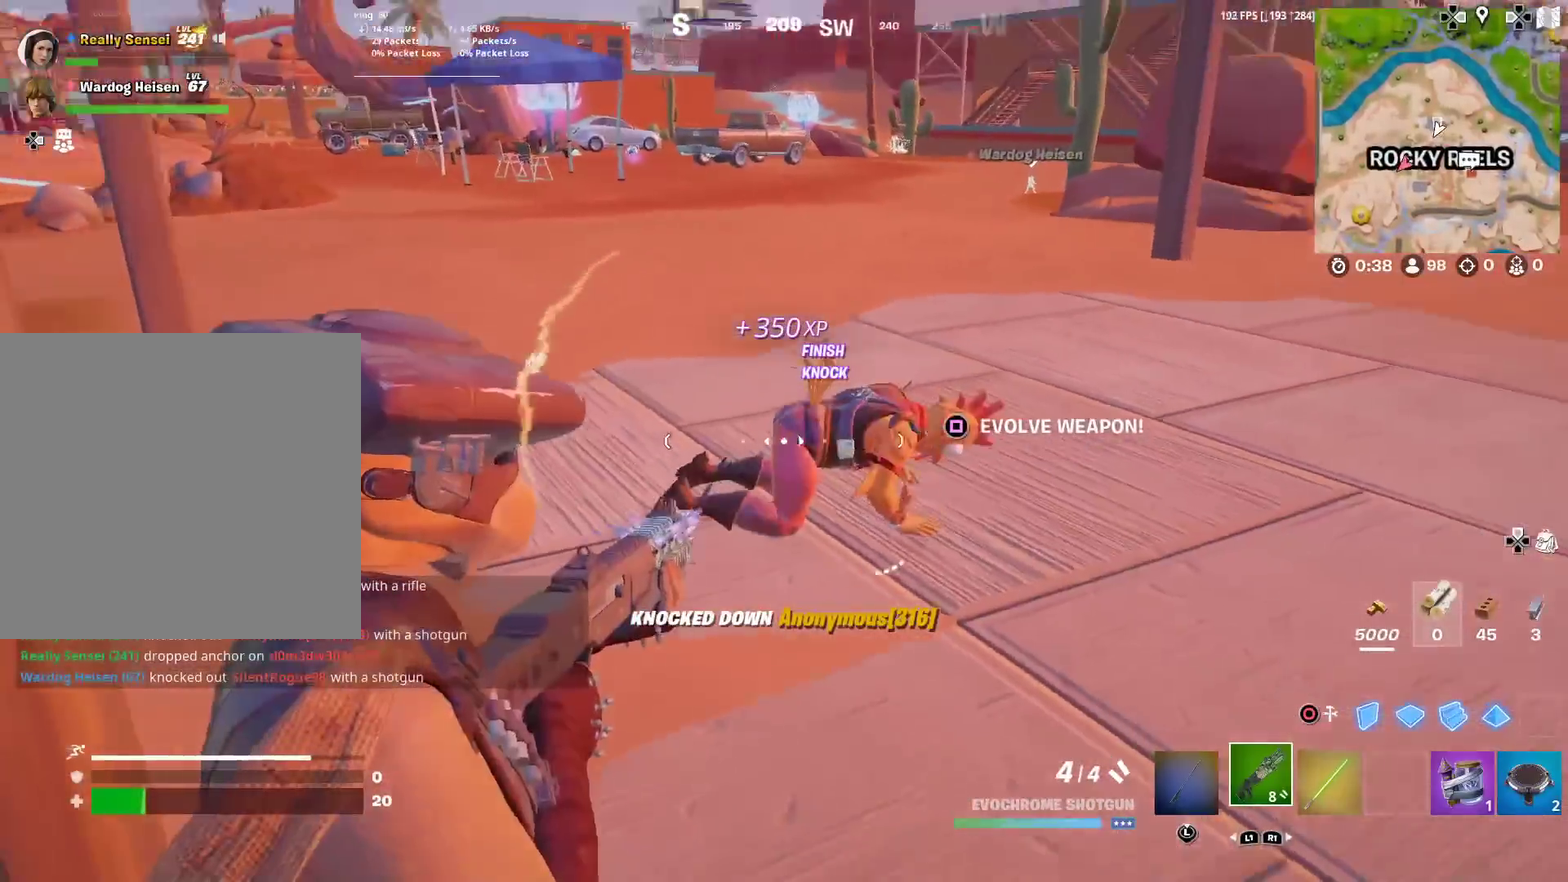
{"dt_ms": 901, "buttons": ["R2"], "left_stick": "down-right", "right_stick": "center", "events": [[34, "R2", "down"], [50, "right_stick", "center"], [101, "left_stick", "down-right"], [117, "L2", "up"], [151, "R2", "up"], [401, "L2", "down"], [668, "left_stick", "down"], [701, "R2", "down"], [751, "right_stick", "up-left"], [801, "R2", "up"], [835, "L2", "up"], [851, "right_stick", "center"], [868, "R2", "down"], [885, "left_stick", "down-right"]]}
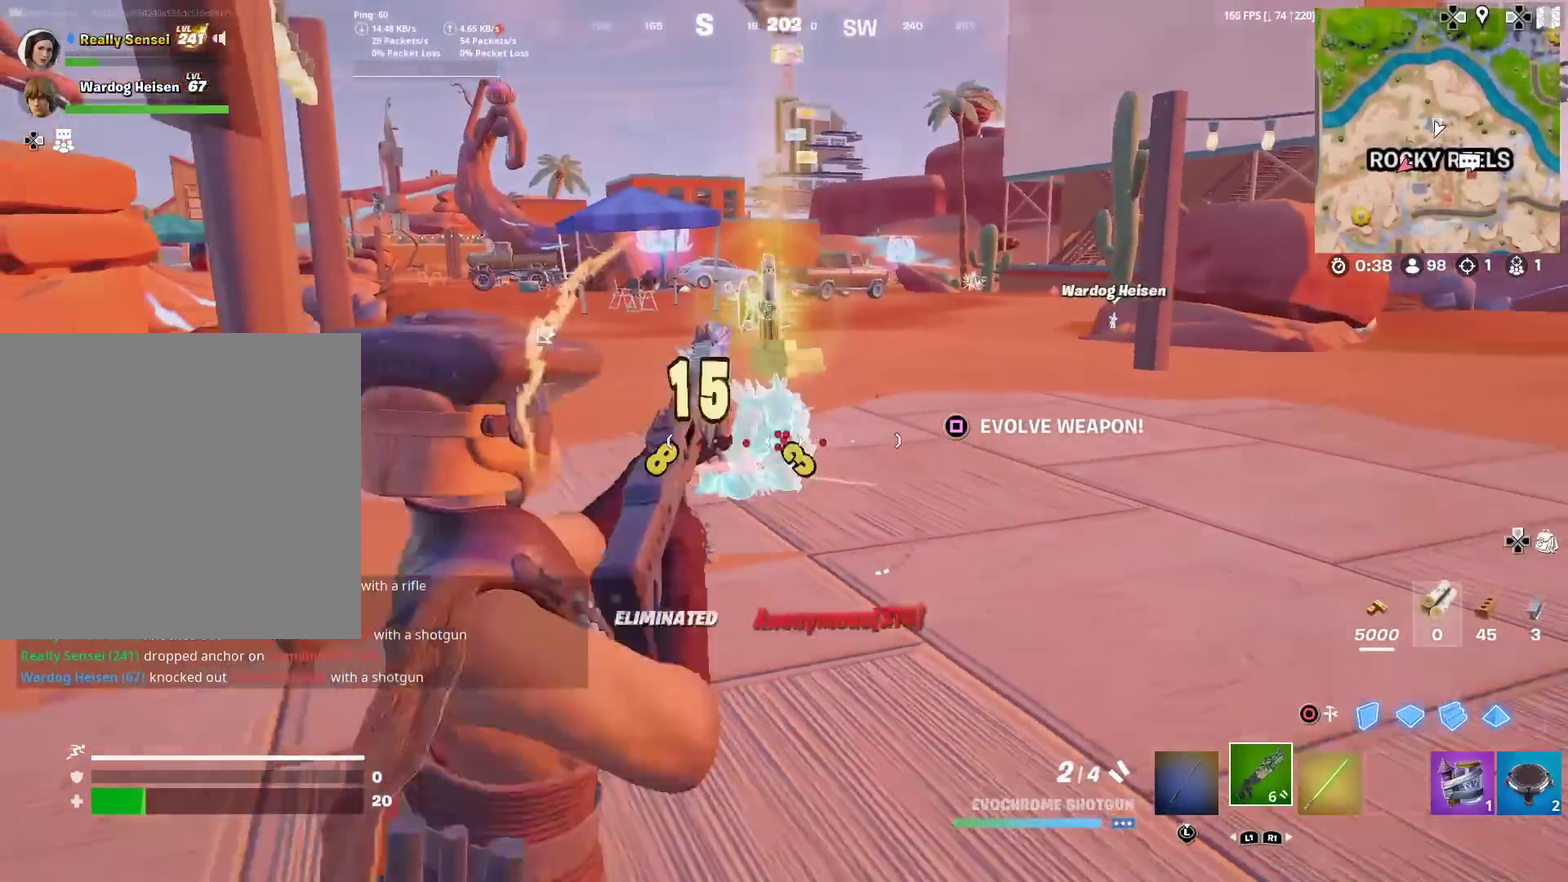
{"dt_ms": 301, "buttons": [], "left_stick": "up-right", "right_stick": "right", "events": [[50, "right_stick", "right"], [84, "R2", "up"], [184, "left_stick", "right"], [267, "left_stick", "up-right"]]}
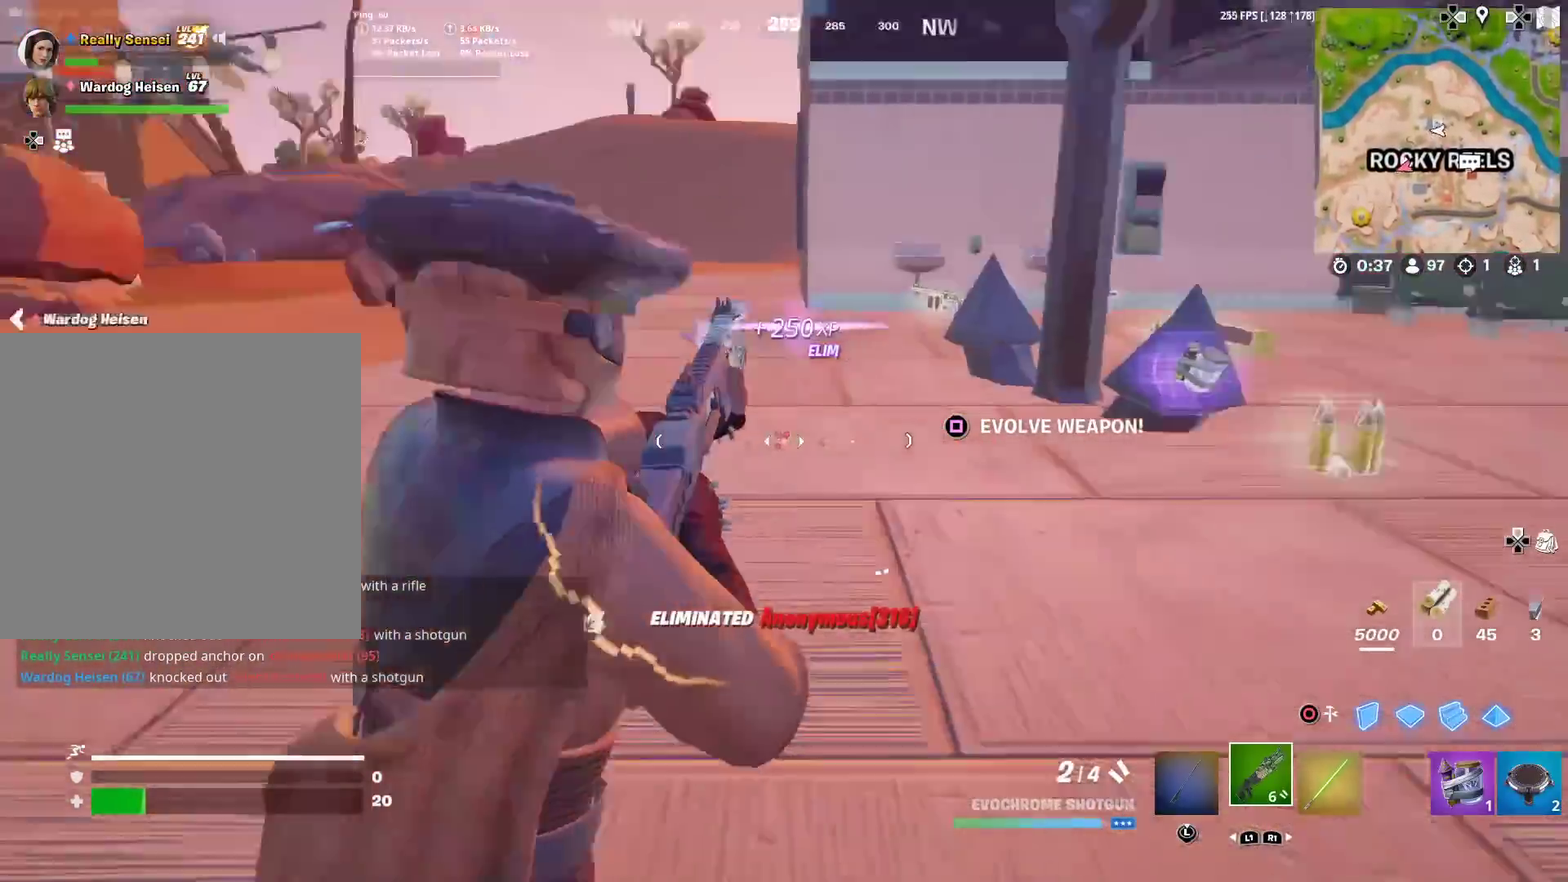
{"dt_ms": 700, "buttons": [], "left_stick": "up", "right_stick": "center", "events": [[267, "left_stick", "up"], [400, "right_stick", "center"]]}
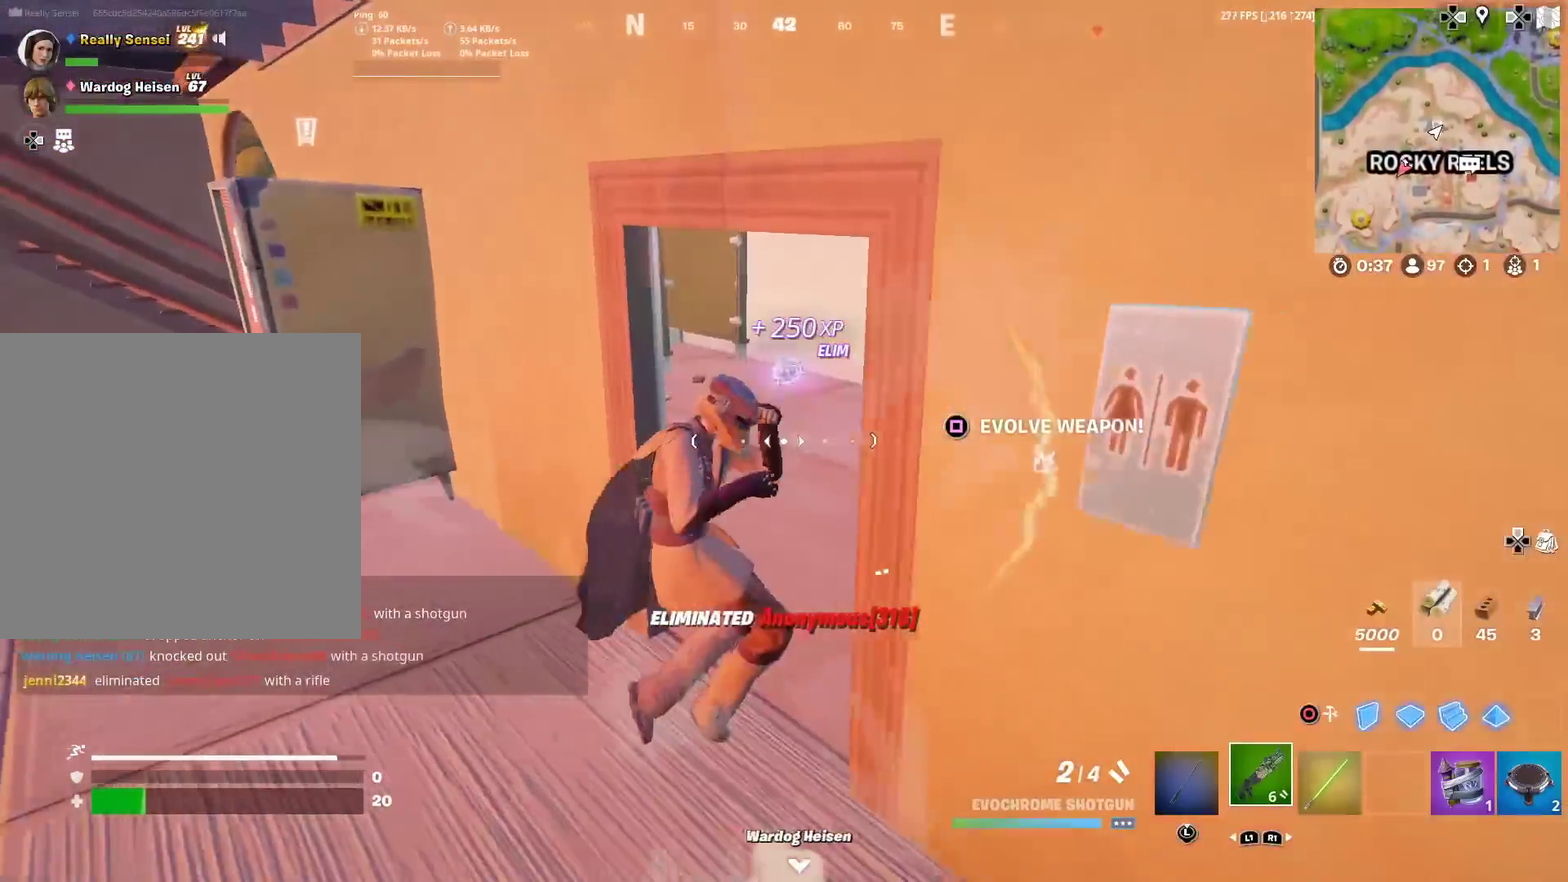
{"dt_ms": 301, "buttons": [], "left_stick": "up-right", "right_stick": "center", "events": [[50, "left_stick", "up-right"]]}
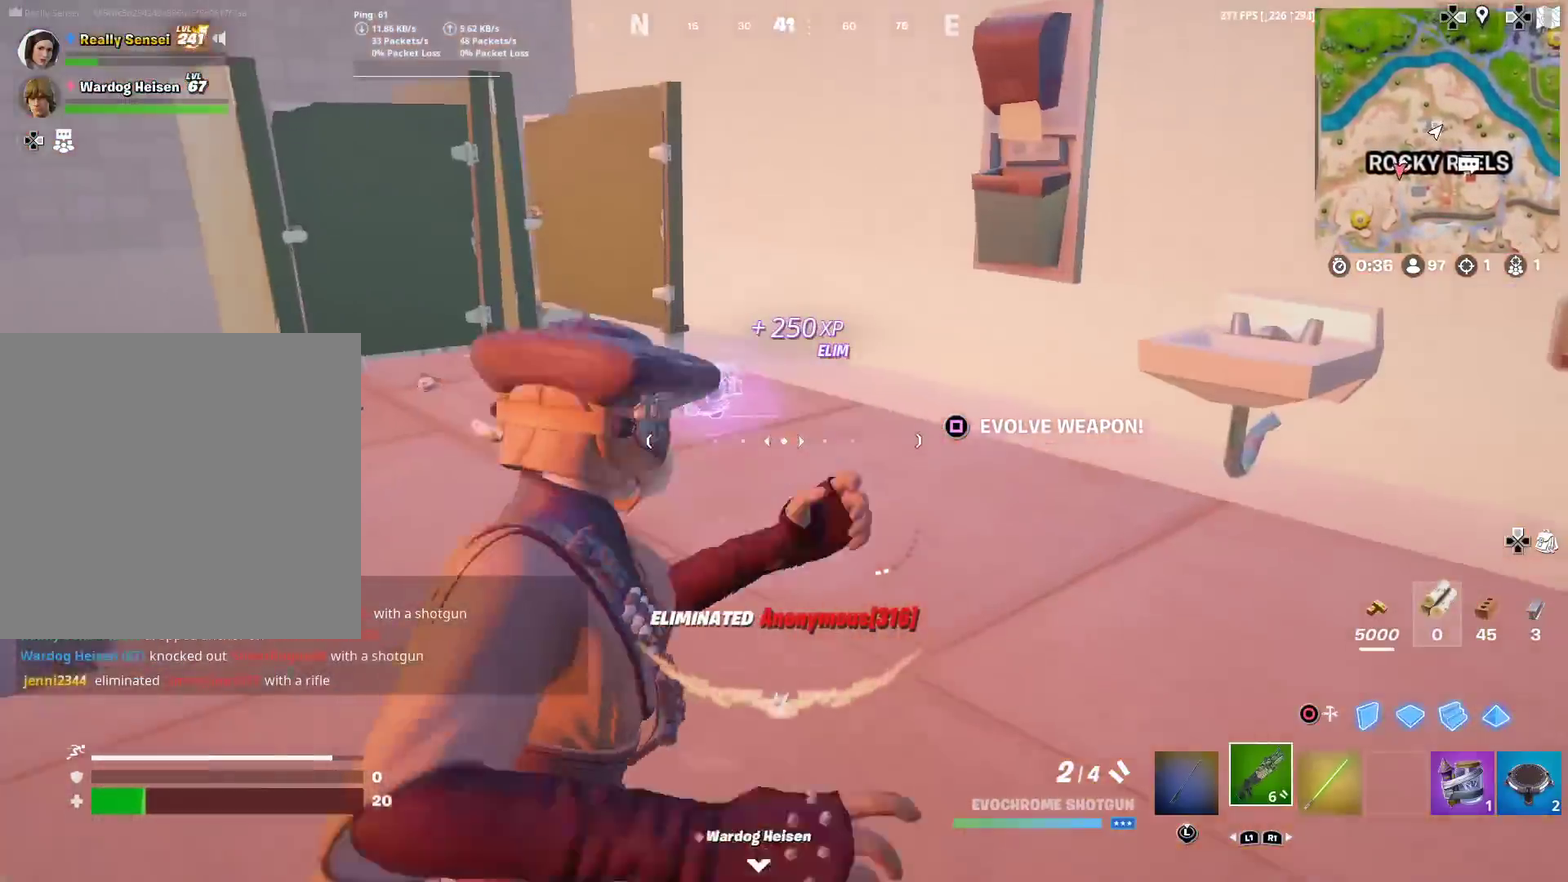
{"dt_ms": 600, "buttons": ["SQUARE"], "left_stick": "up-right", "right_stick": "center", "events": [[50, "SQUARE", "down"], [100, "left_stick", "up"], [133, "SQUARE", "up"], [217, "right_stick", "left"], [233, "left_stick", "down"], [283, "left_stick", "down-right"], [367, "SQUARE", "down"], [383, "left_stick", "right"], [433, "left_stick", "up-right"], [467, "SQUARE", "up"], [483, "right_stick", "center"], [550, "SQUARE", "down"]]}
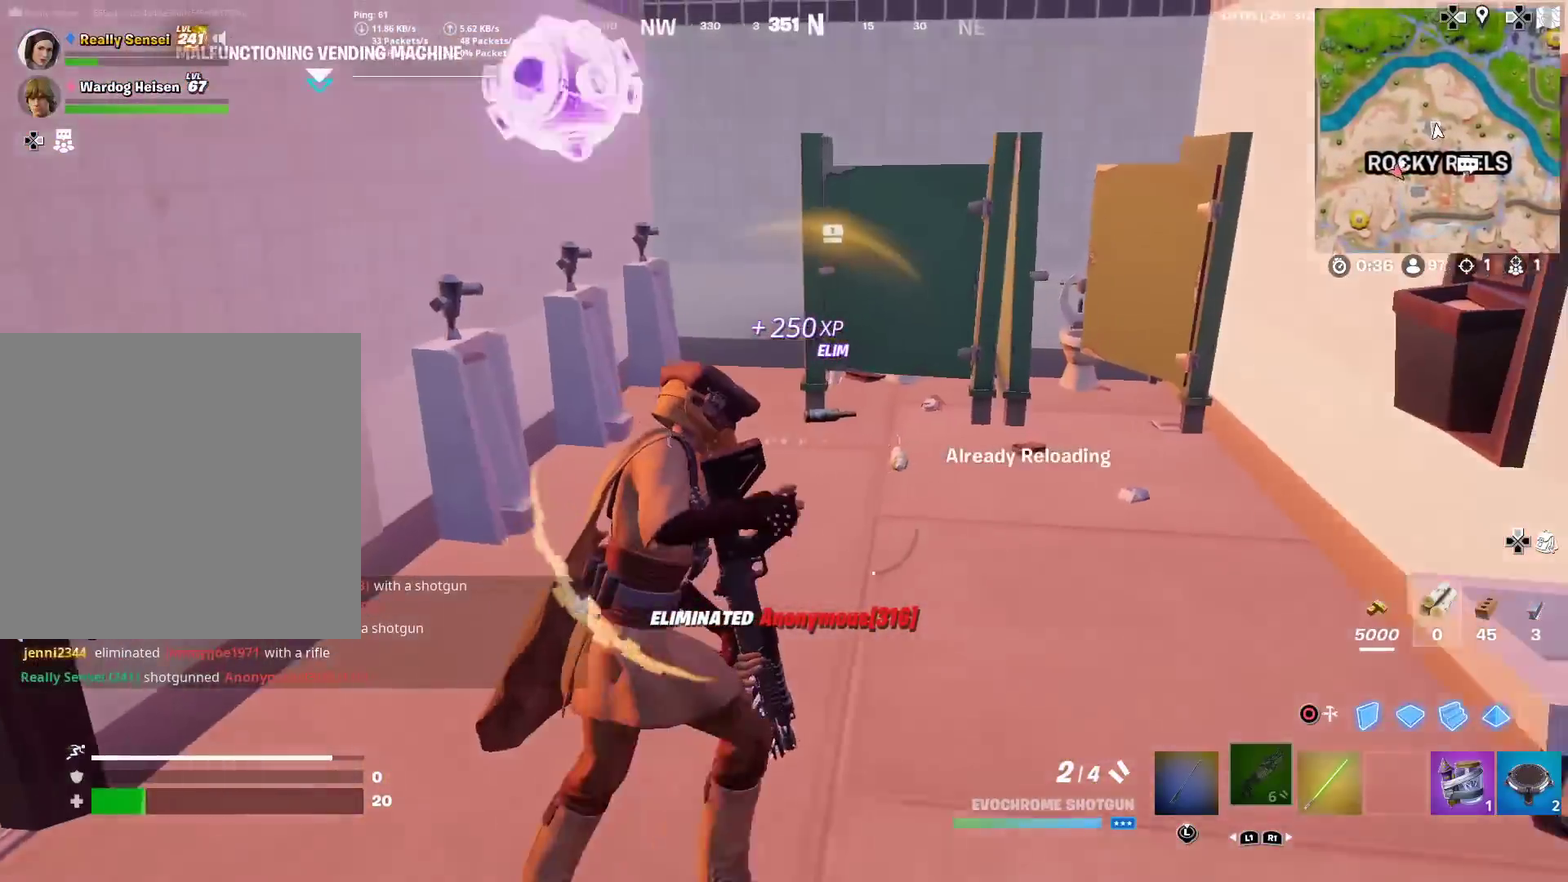
{"dt_ms": 401, "buttons": [], "left_stick": "up", "right_stick": "center"}
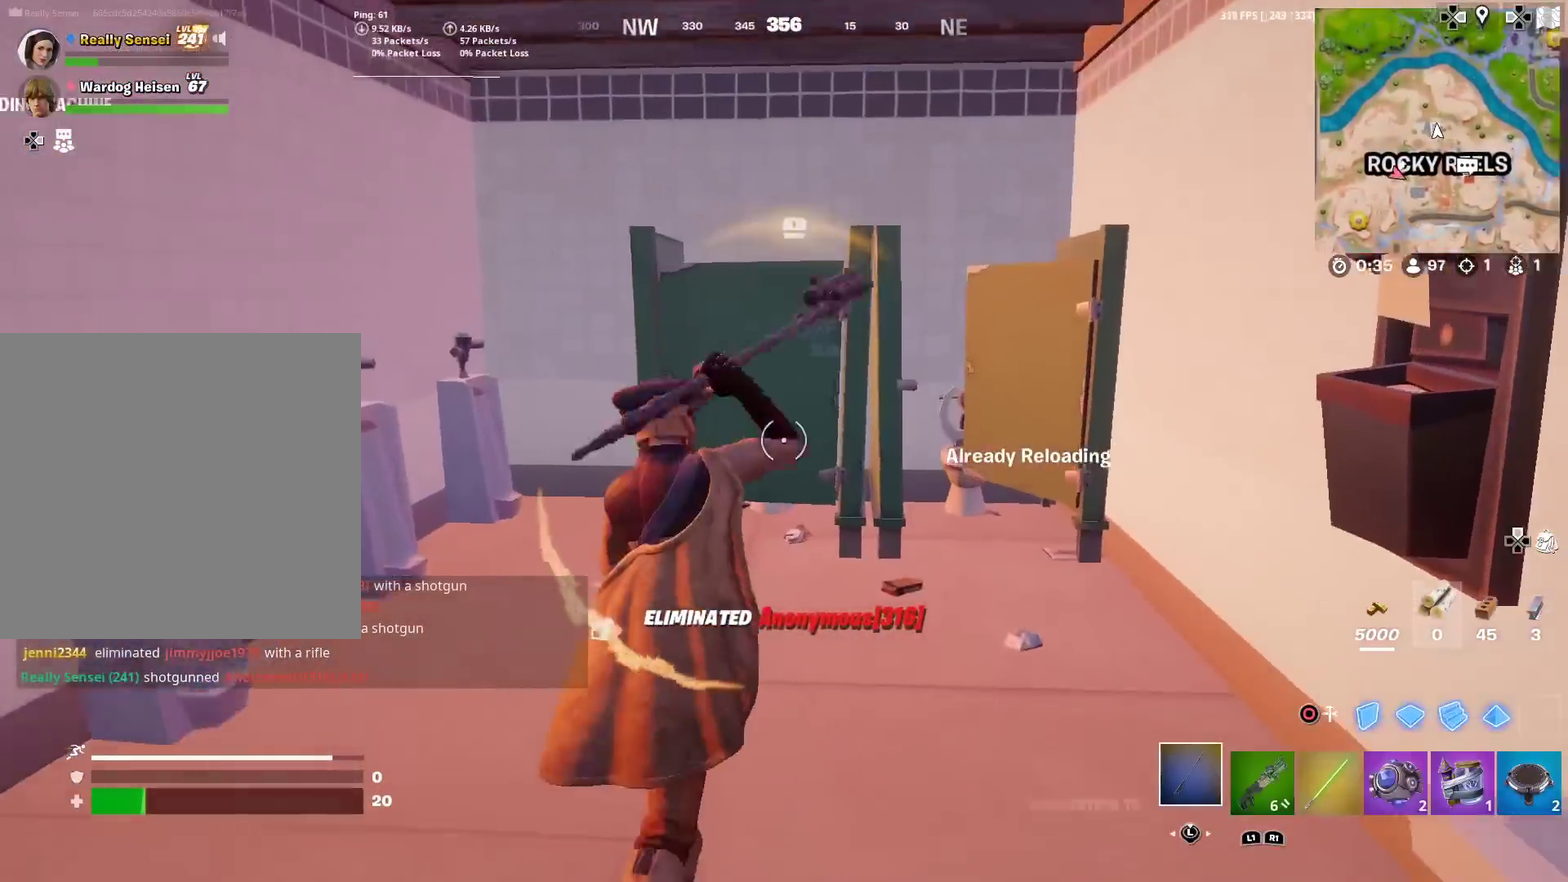
{"dt_ms": 600, "buttons": ["R2"], "left_stick": "down-right", "right_stick": "center", "events": [[150, "R2", "down"], [267, "R2", "up"], [383, "R2", "down"], [433, "left_stick", "up-left"], [450, "R2", "up"], [567, "R2", "down"], [600, "left_stick", "down-right"]]}
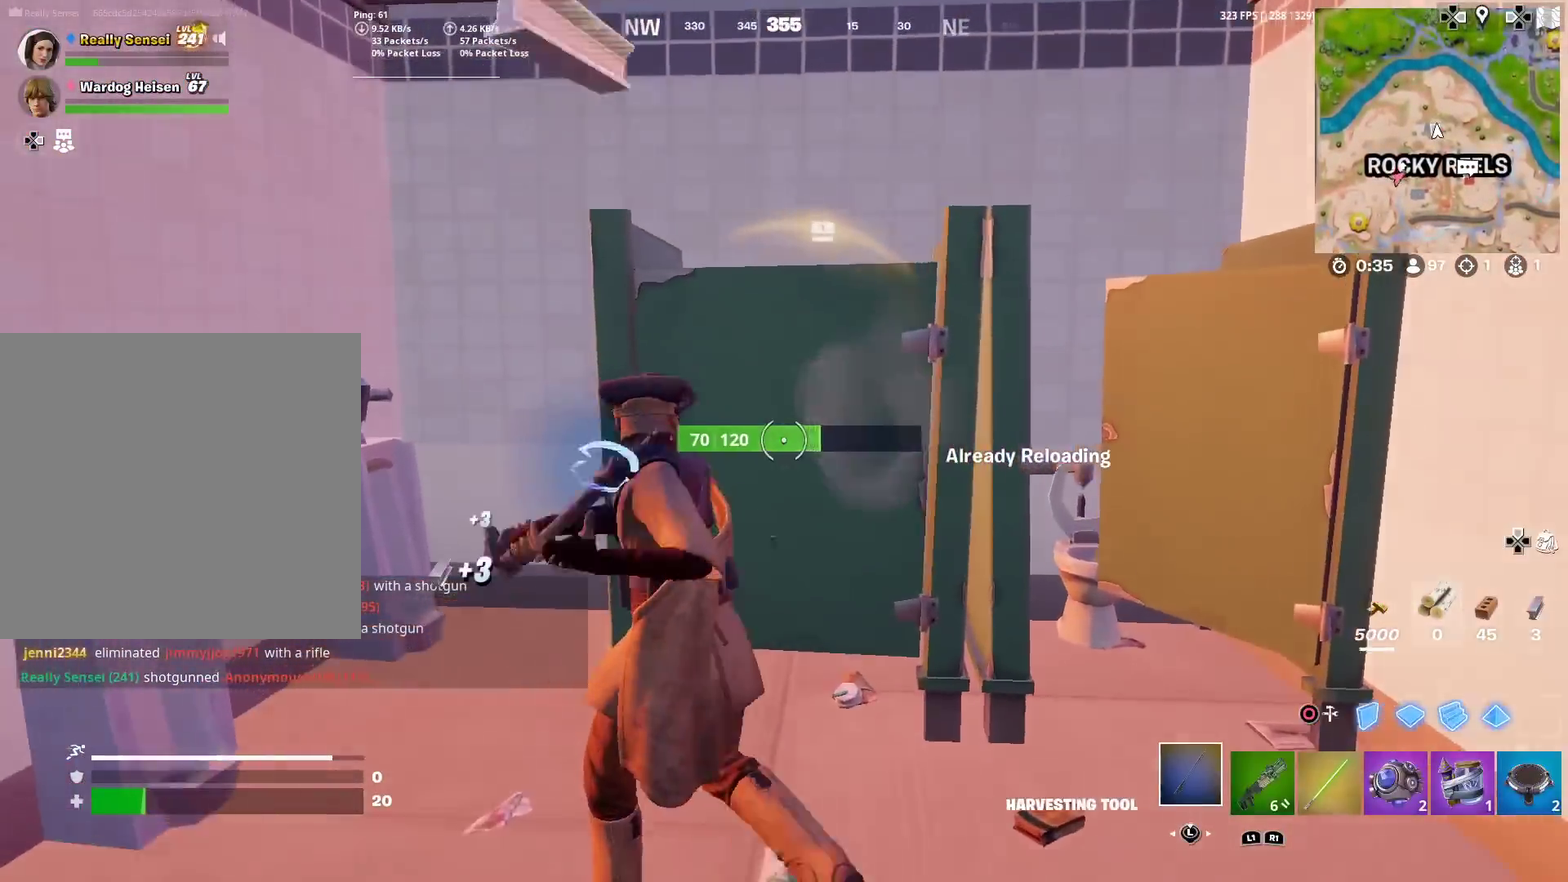
{"dt_ms": 401, "buttons": ["R2"], "left_stick": "left", "right_stick": "center", "events": [[250, "right_stick", "down-left"], [284, "left_stick", "down-left"], [384, "left_stick", "left"], [401, "right_stick", "center"]]}
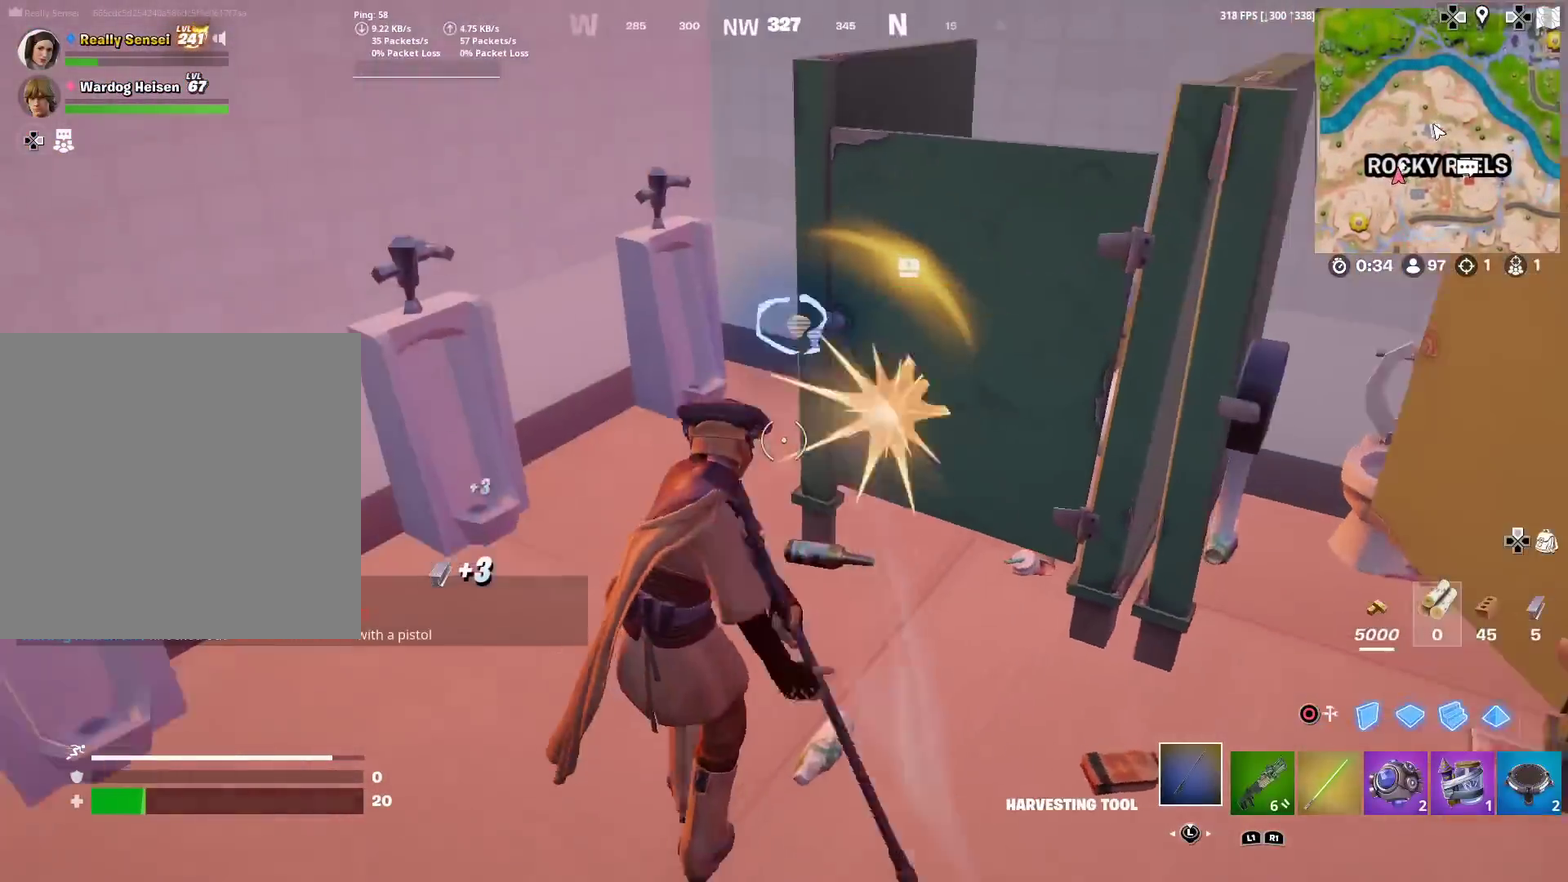
{"dt_ms": 500, "buttons": ["R2"], "left_stick": "up-left", "right_stick": "center", "events": [[66, "left_stick", "up"], [200, "left_stick", "up-right"], [333, "left_stick", "up"], [383, "left_stick", "up-left"]]}
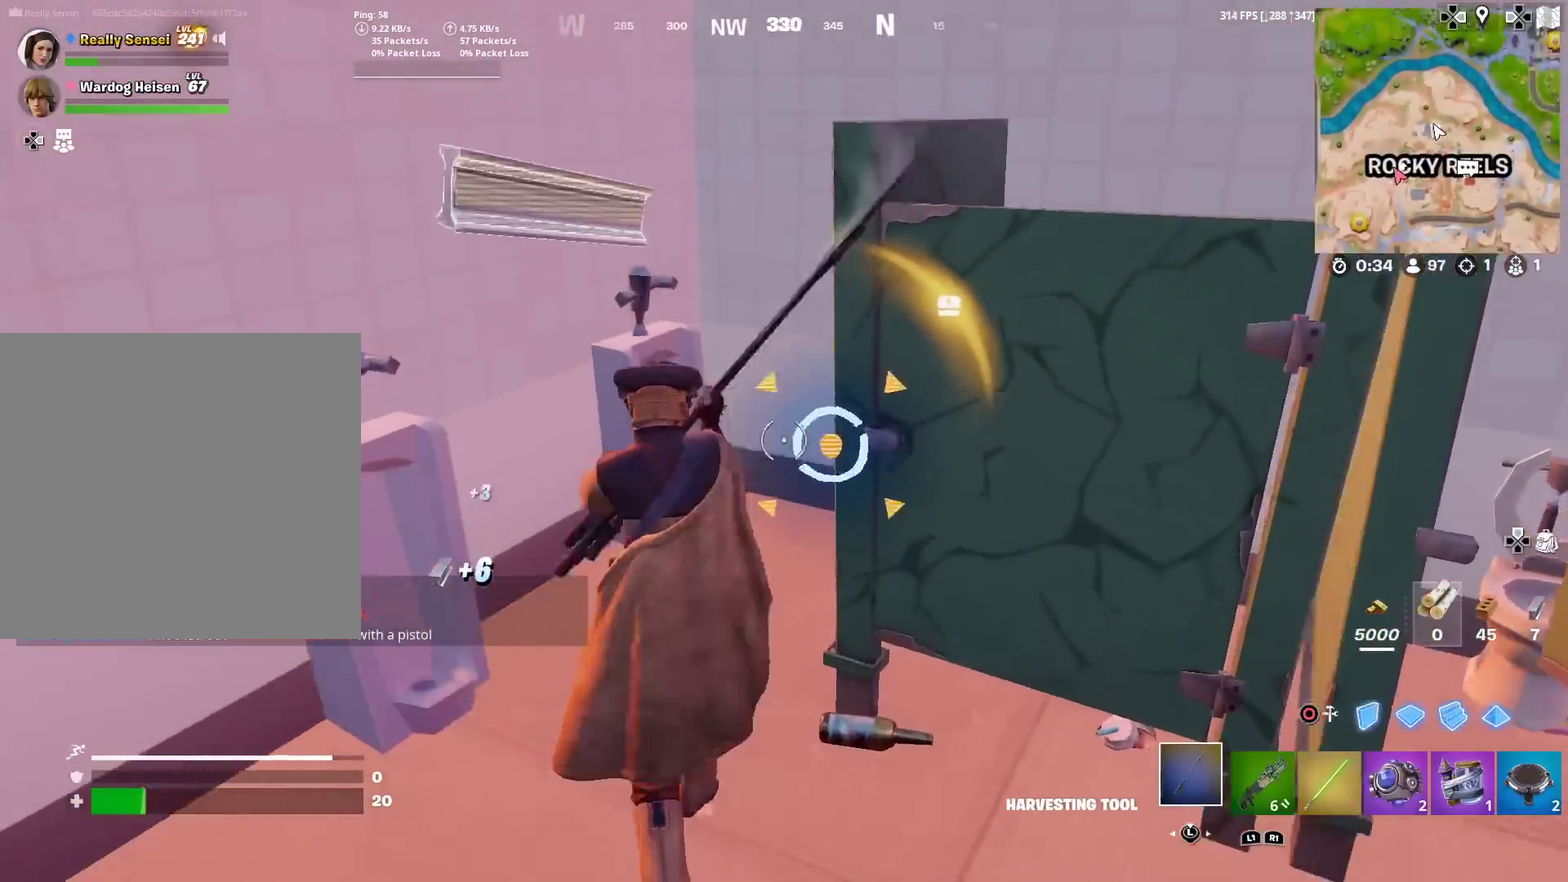
{"dt_ms": 501, "buttons": ["SQUARE"], "left_stick": "up", "right_stick": "down", "events": [[17, "left_stick", "up"], [33, "right_stick", "up-right"], [117, "SQUARE", "down"], [150, "R2", "up"], [150, "left_stick", "down-right"], [217, "SQUARE", "up"], [234, "right_stick", "right"], [267, "left_stick", "down"], [284, "right_stick", "center"], [317, "SQUARE", "down"], [350, "left_stick", "left"], [384, "SQUARE", "up"], [401, "right_stick", "right"], [417, "left_stick", "up-left"], [484, "SQUARE", "down"], [484, "left_stick", "up"], [501, "right_stick", "down"]]}
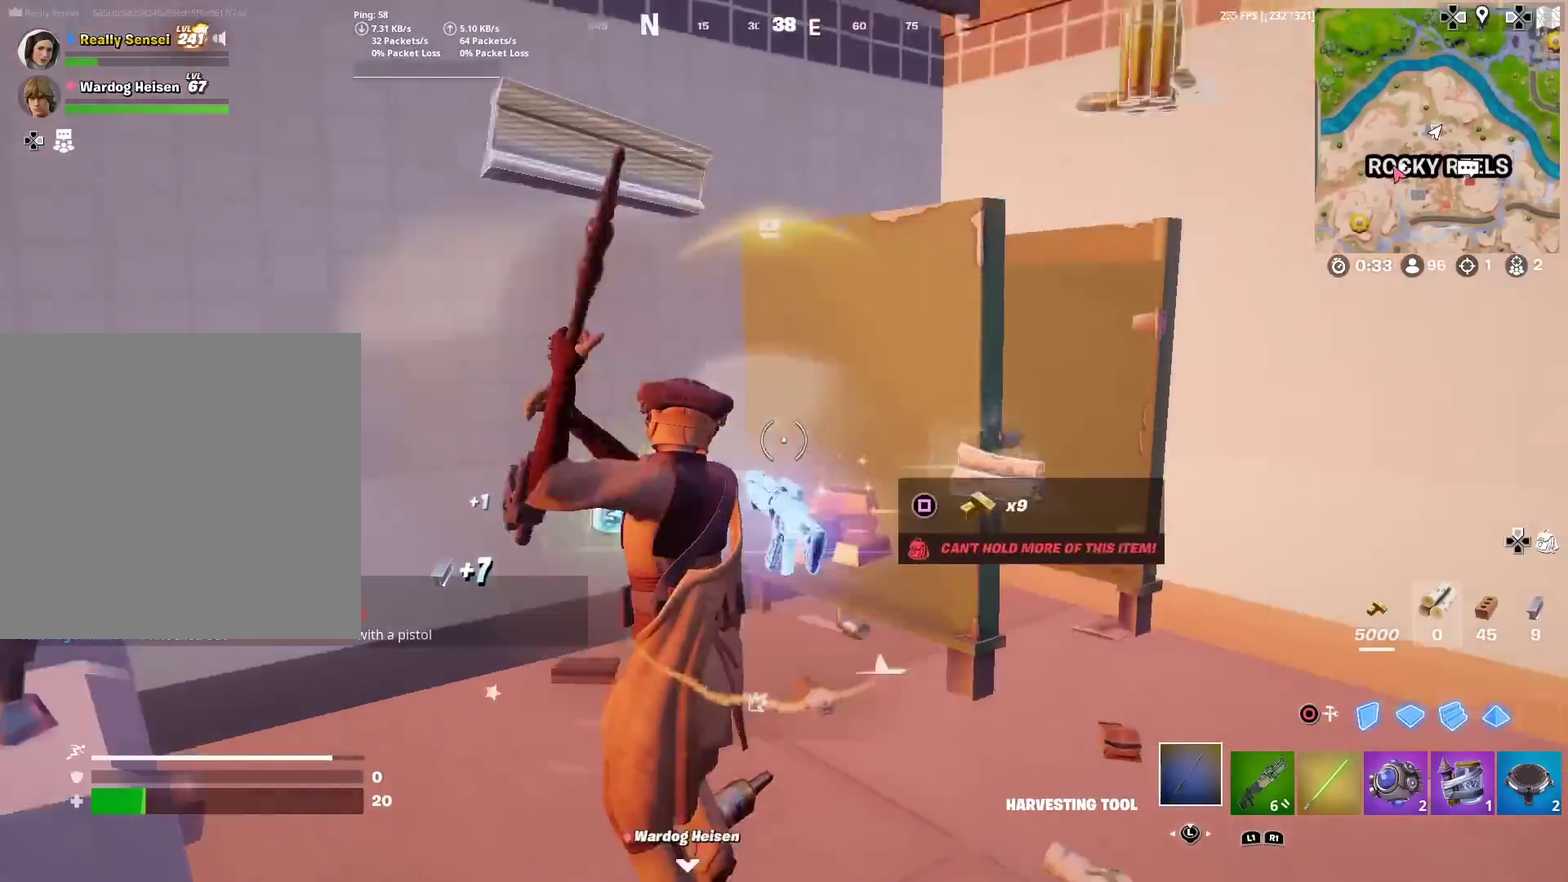
{"dt_ms": 500, "buttons": ["R2"], "left_stick": "up-left", "right_stick": "center", "events": [[33, "SQUARE", "up"], [116, "SQUARE", "down"], [116, "right_stick", "down-right"], [166, "right_stick", "right"], [183, "left_stick", "up-right"], [217, "SQUARE", "up"], [300, "left_stick", "up"], [350, "CIRCLE", "down"], [383, "left_stick", "up-left"], [450, "CIRCLE", "up"], [467, "right_stick", "center"], [483, "R2", "down"]]}
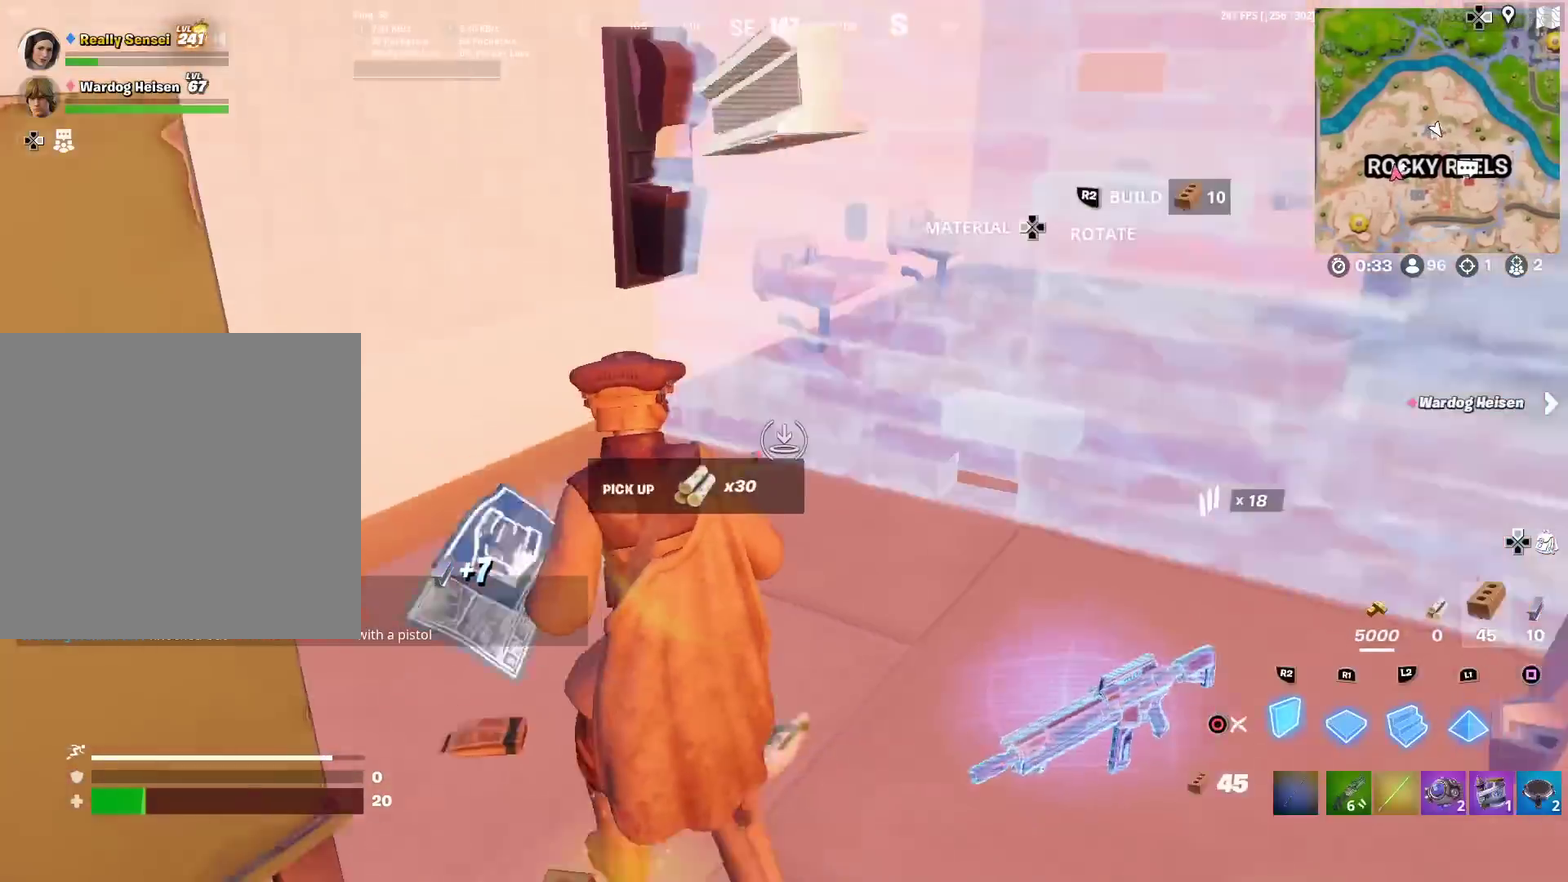
{"dt_ms": 501, "buttons": [], "left_stick": "down-right", "right_stick": "right", "events": [[67, "R2", "up"], [100, "left_stick", "up"], [117, "CIRCLE", "down"], [167, "left_stick", "up-right"], [217, "CIRCLE", "up"], [350, "left_stick", "down-right"], [384, "R1", "down"], [384, "right_stick", "right"], [484, "R1", "up"]]}
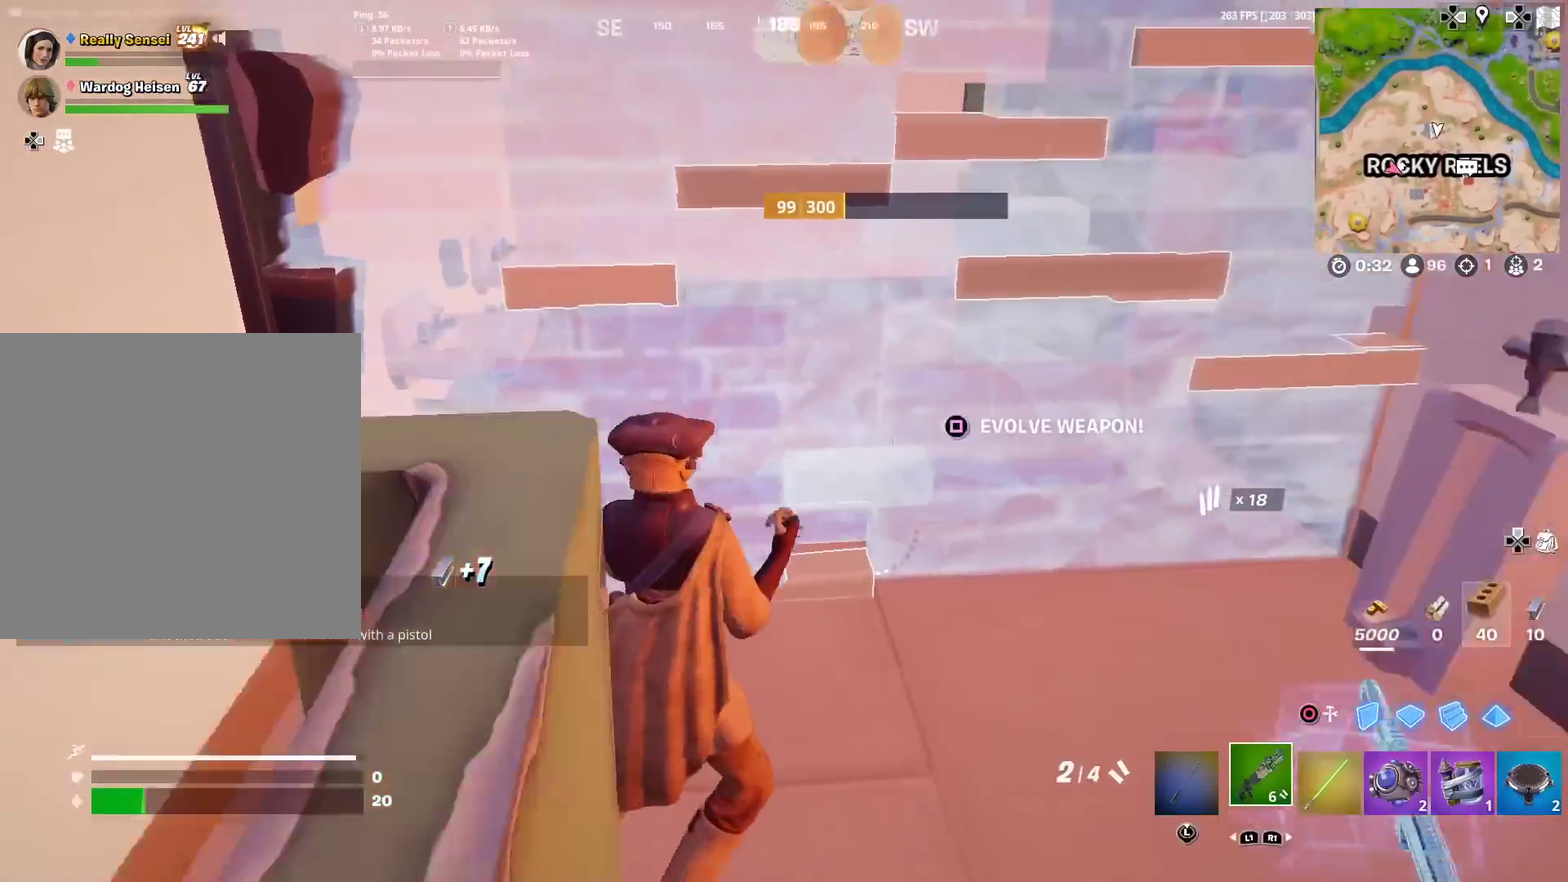
{"dt_ms": 400, "buttons": ["R1"], "left_stick": "right", "right_stick": "right", "events": [[50, "R1", "down"], [100, "left_stick", "right"], [133, "R1", "up"], [217, "R1", "down"], [300, "R1", "up"], [383, "R1", "down"]]}